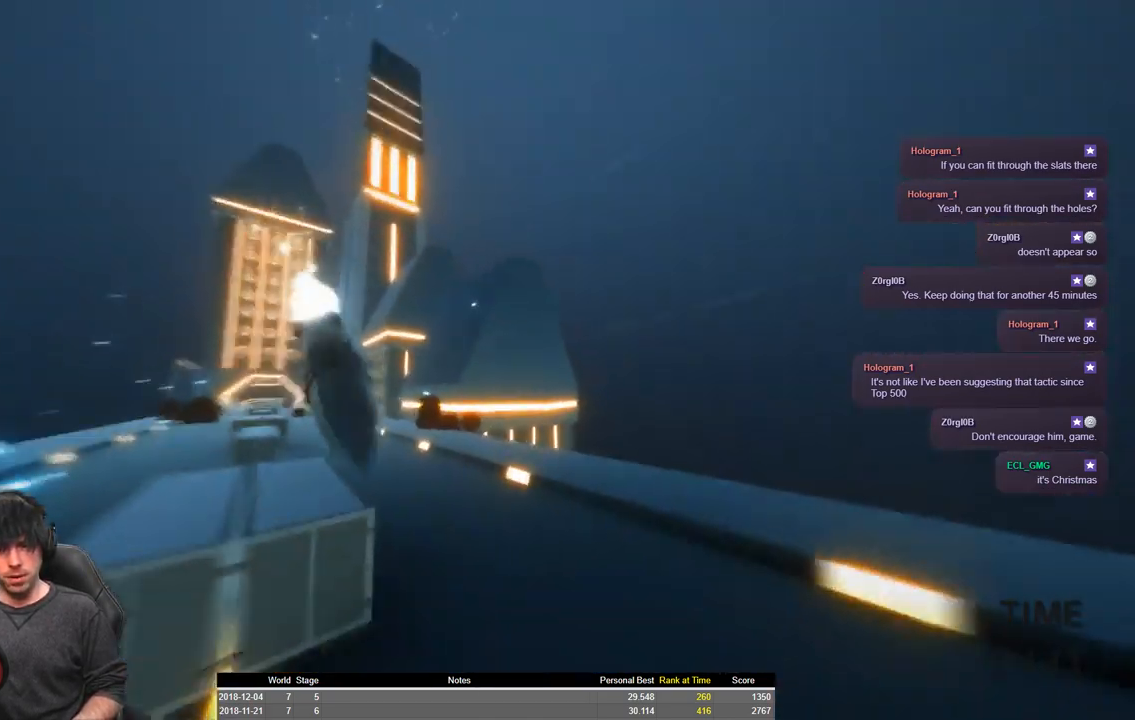
Gameplay with keyboard; each line is a JSON object with the keys held at the frame after it. "events" lists presses ("down") and releases ("up") of "a", "ctrl", "d", "e", "q", "s", "shift", "space" and "w" between this image and that frame as [ms after this image, input, new state], when the widget could be followed in between. No other keys are recorded. Mouse input is not recorded.
{"keys": ["a", "shift", "space", "w"], "events": []}
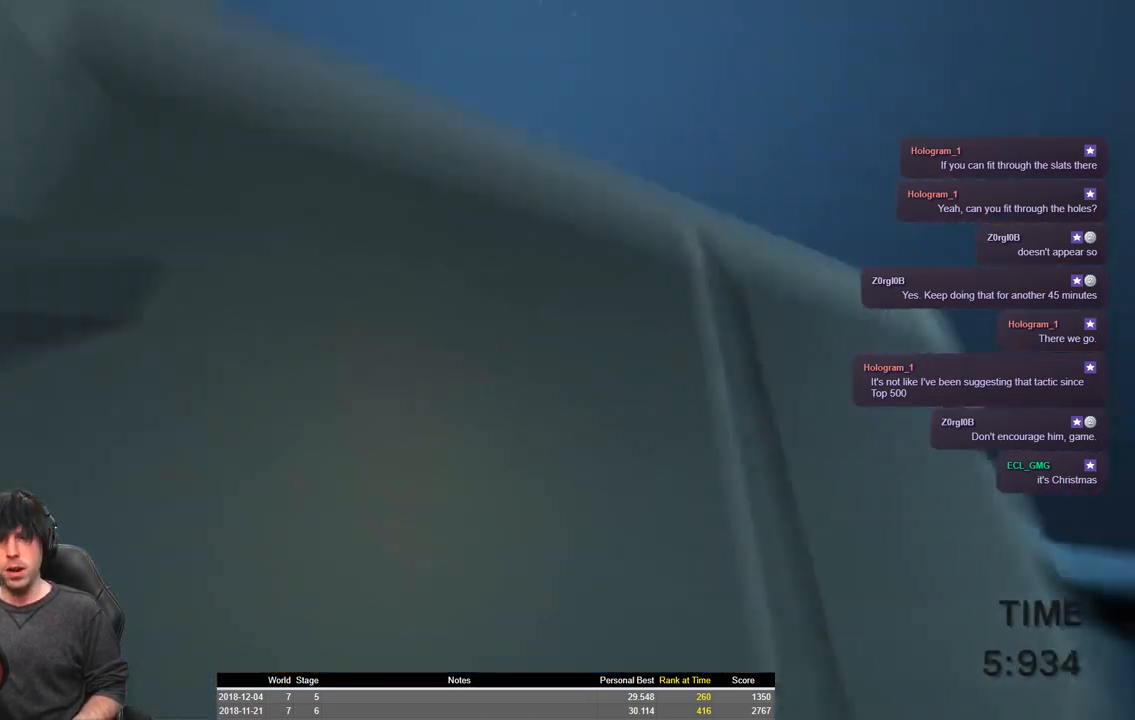
{"keys": ["a", "shift", "space", "w"], "events": []}
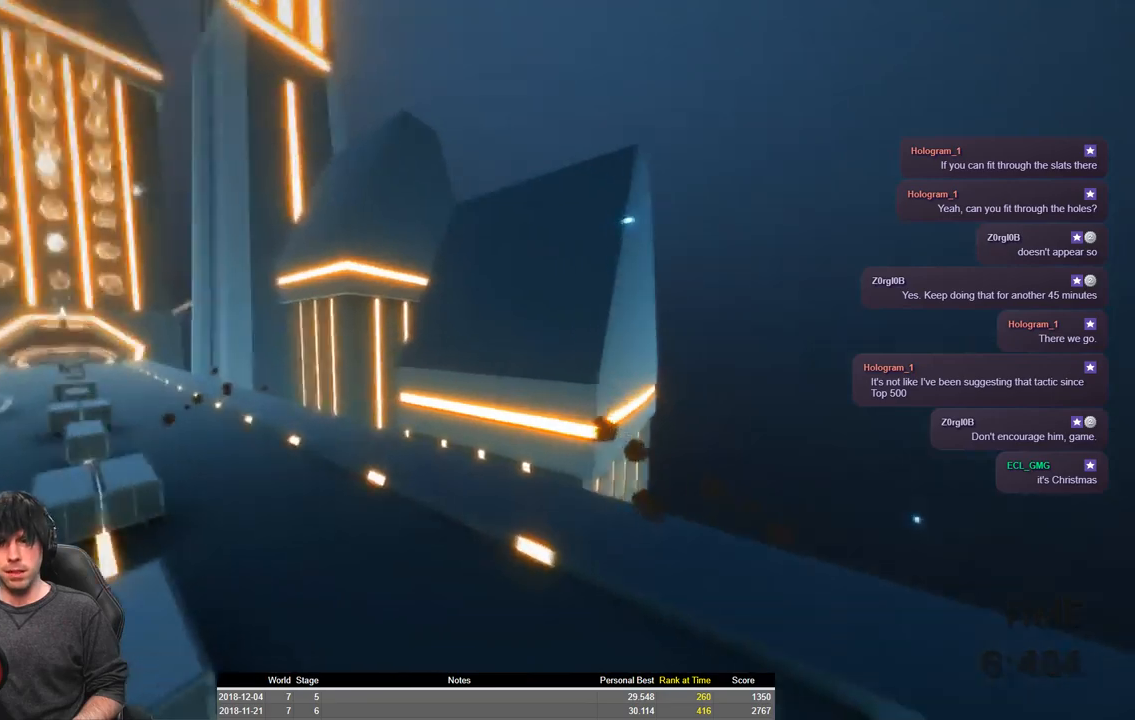
{"keys": ["a", "shift", "space", "w"], "events": []}
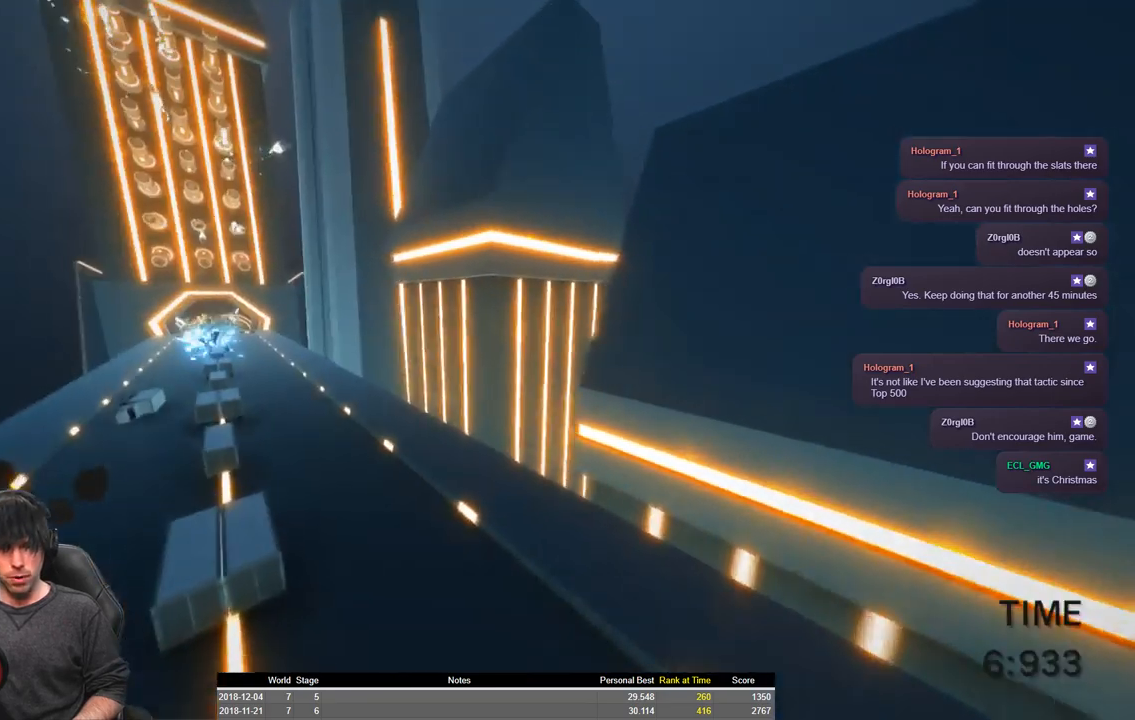
{"keys": ["a", "shift", "space", "w"], "events": []}
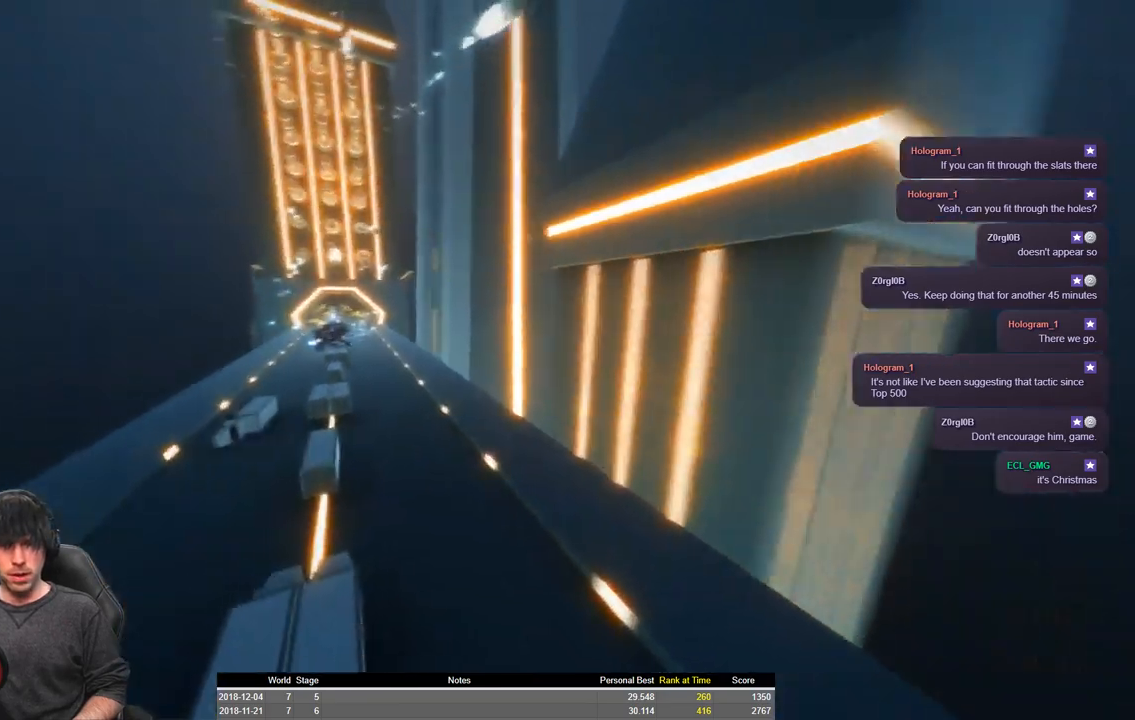
{"keys": ["a", "shift"], "events": [[83, "space", "up"], [116, "w", "up"], [233, "s", "down"], [350, "s", "up"]]}
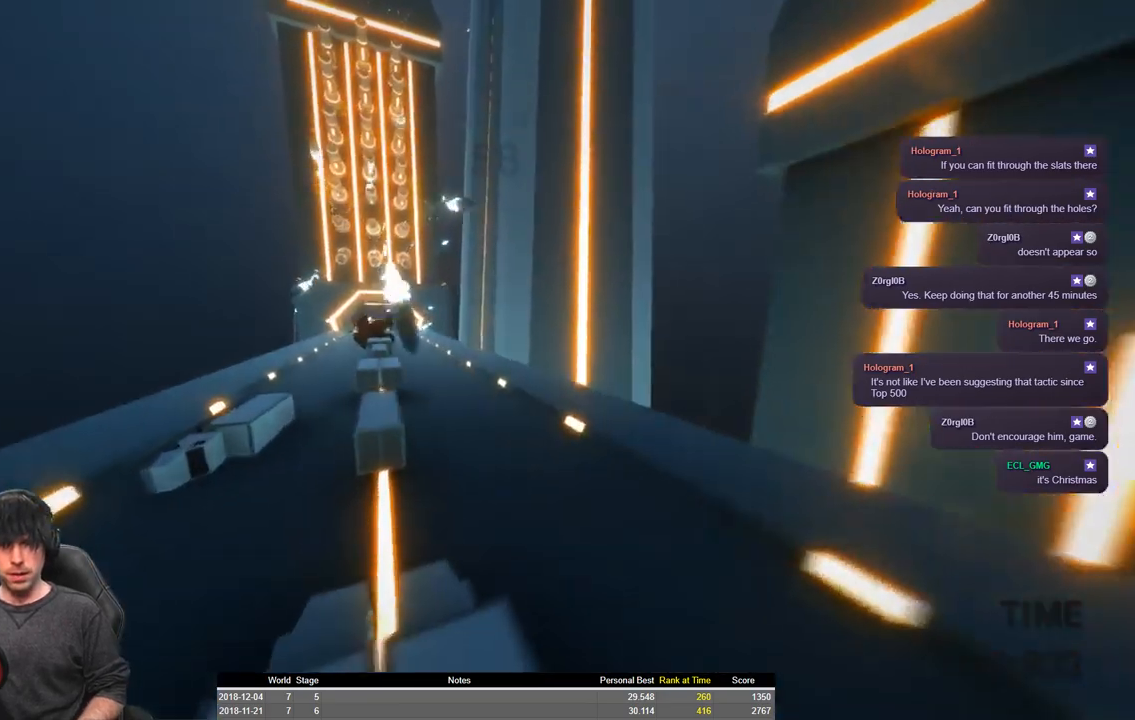
{"keys": ["a", "shift", "space", "w"], "events": [[116, "w", "down"], [433, "space", "down"]]}
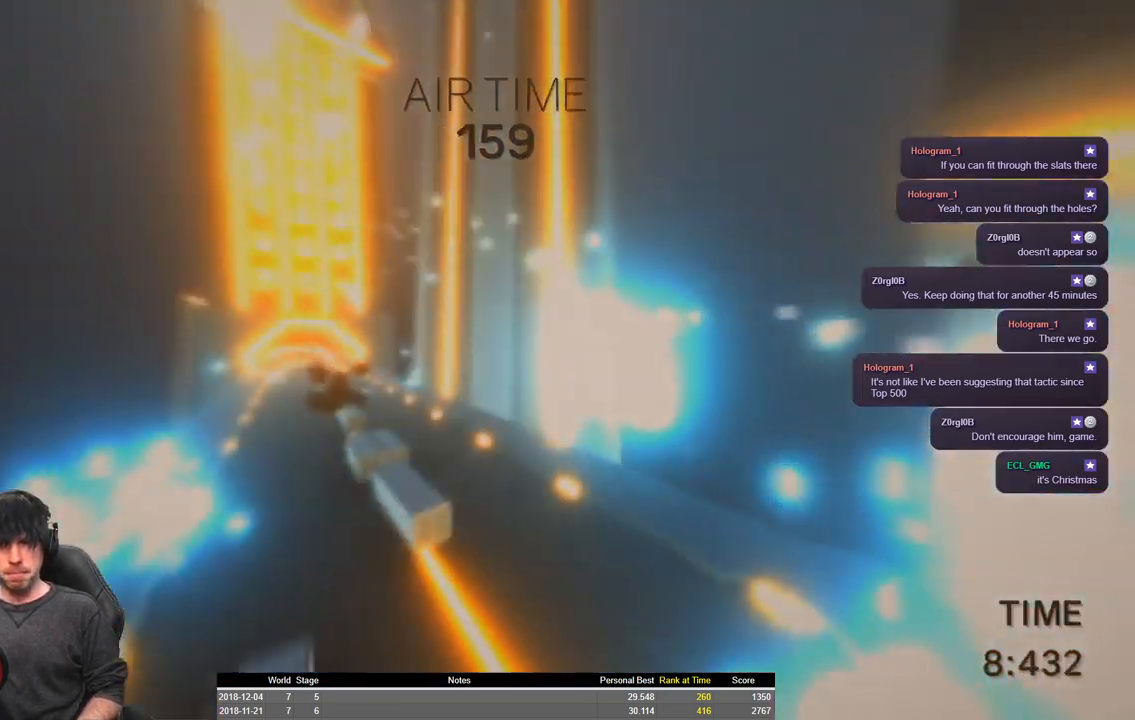
{"keys": ["a", "shift", "space", "w"], "events": []}
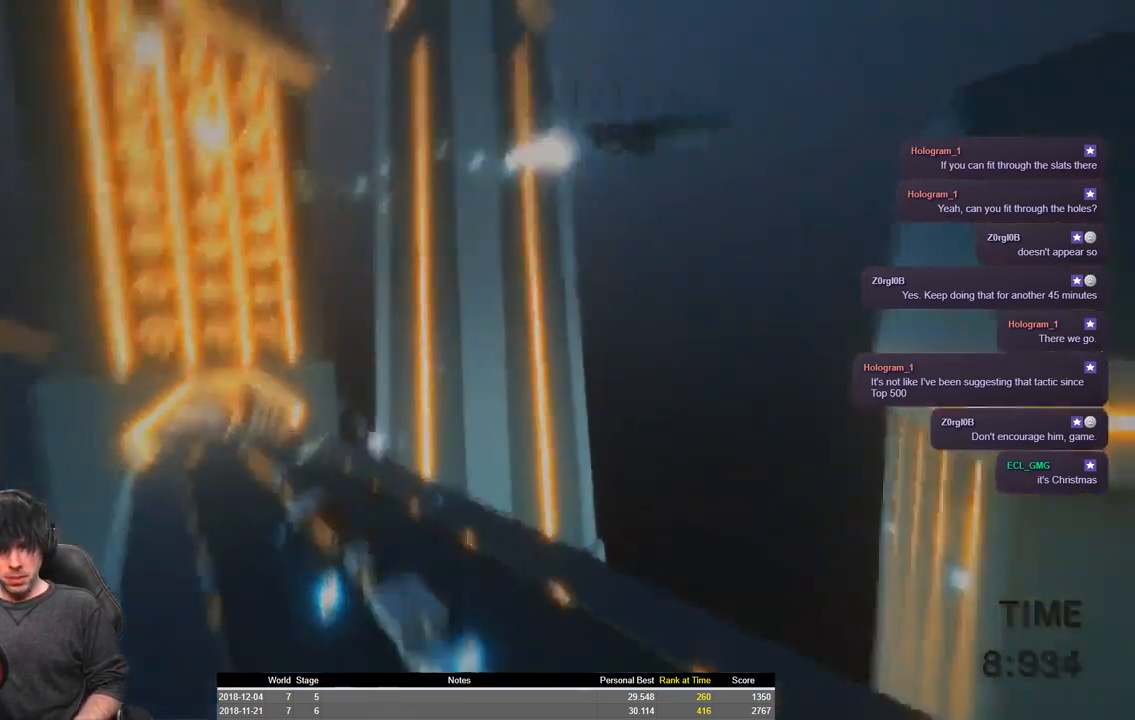
{"keys": ["a", "d", "shift", "space", "w"], "events": [[50, "d", "down"]]}
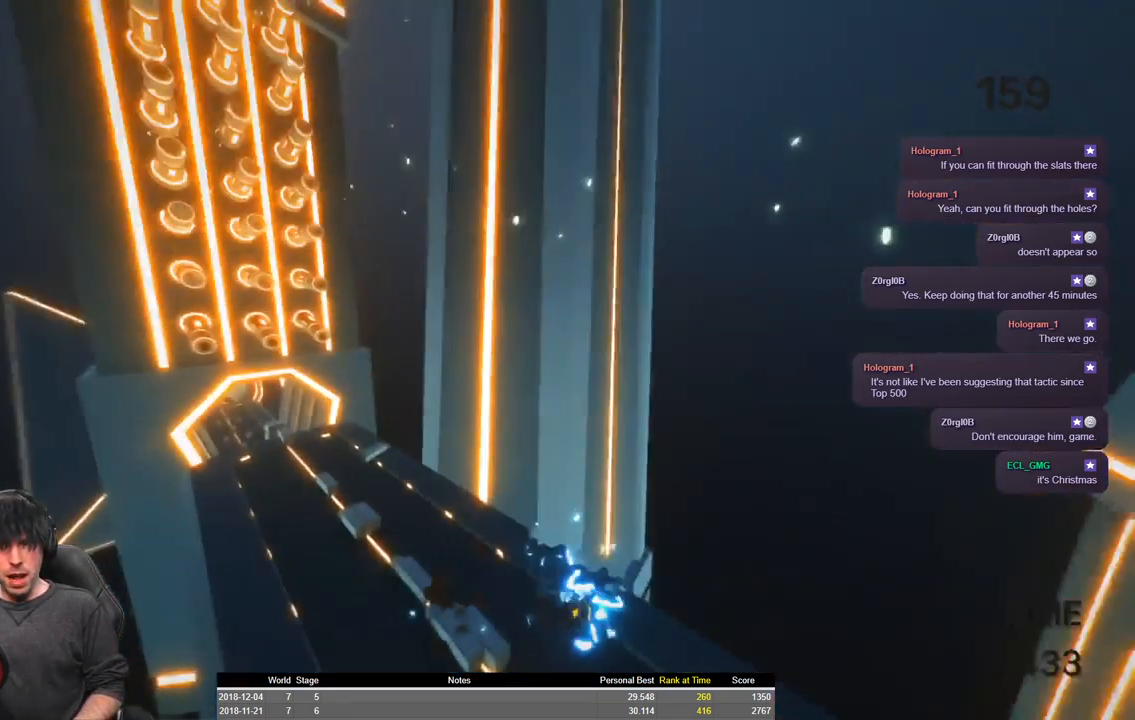
{"keys": ["a", "shift", "space", "w"], "events": [[500, "d", "up"]]}
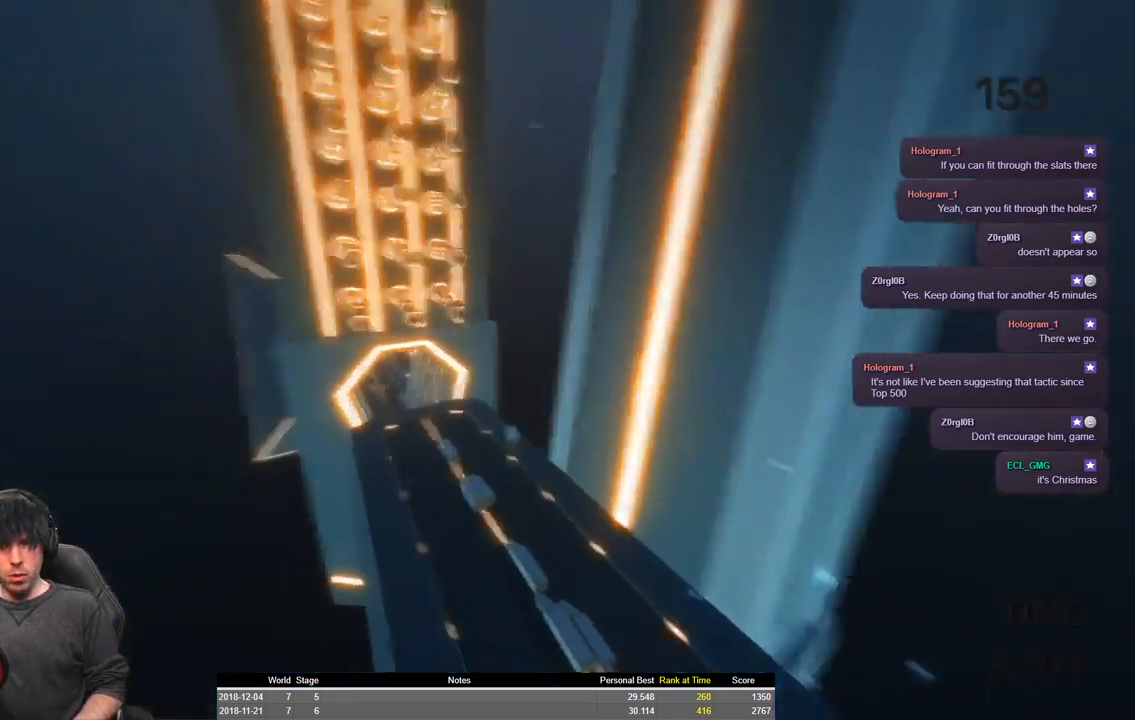
{"keys": ["a", "shift", "space", "w"], "events": []}
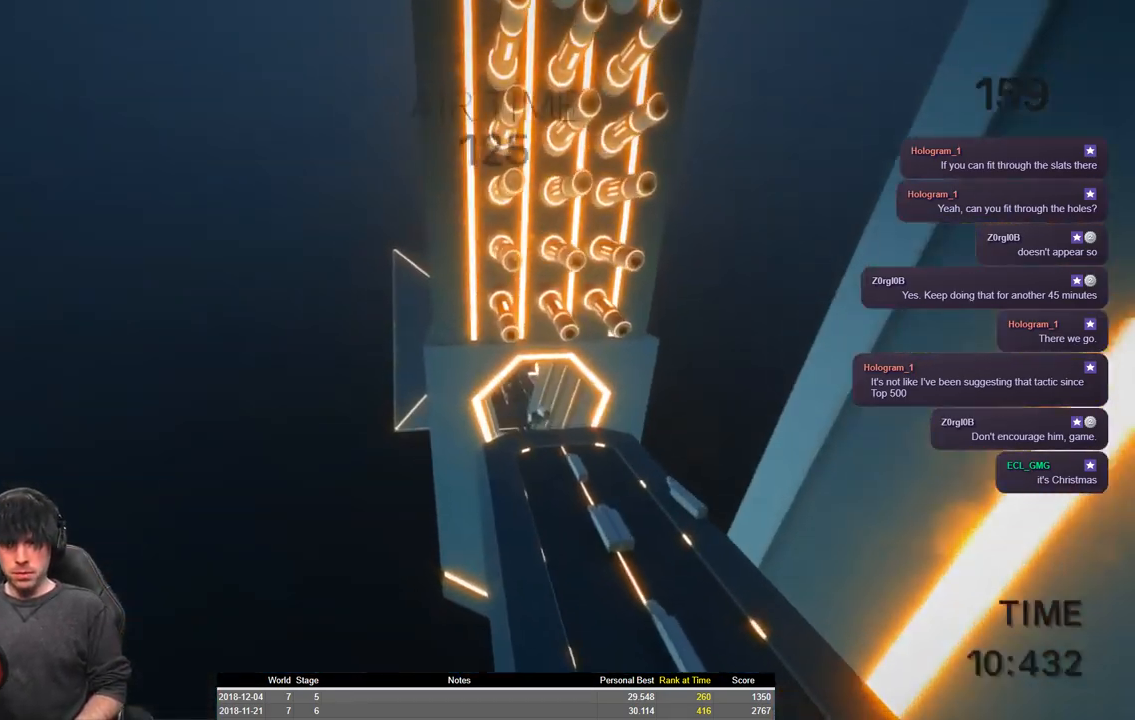
{"keys": ["a", "shift", "space", "w"], "events": []}
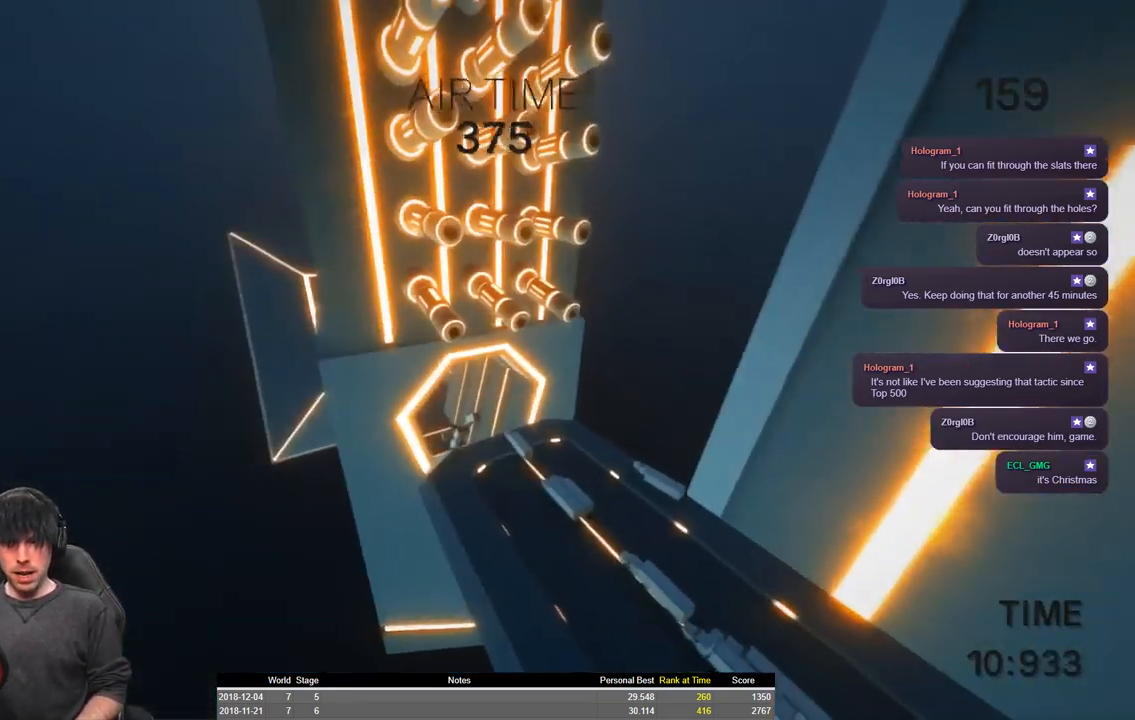
{"keys": ["a", "shift", "space", "w"], "events": []}
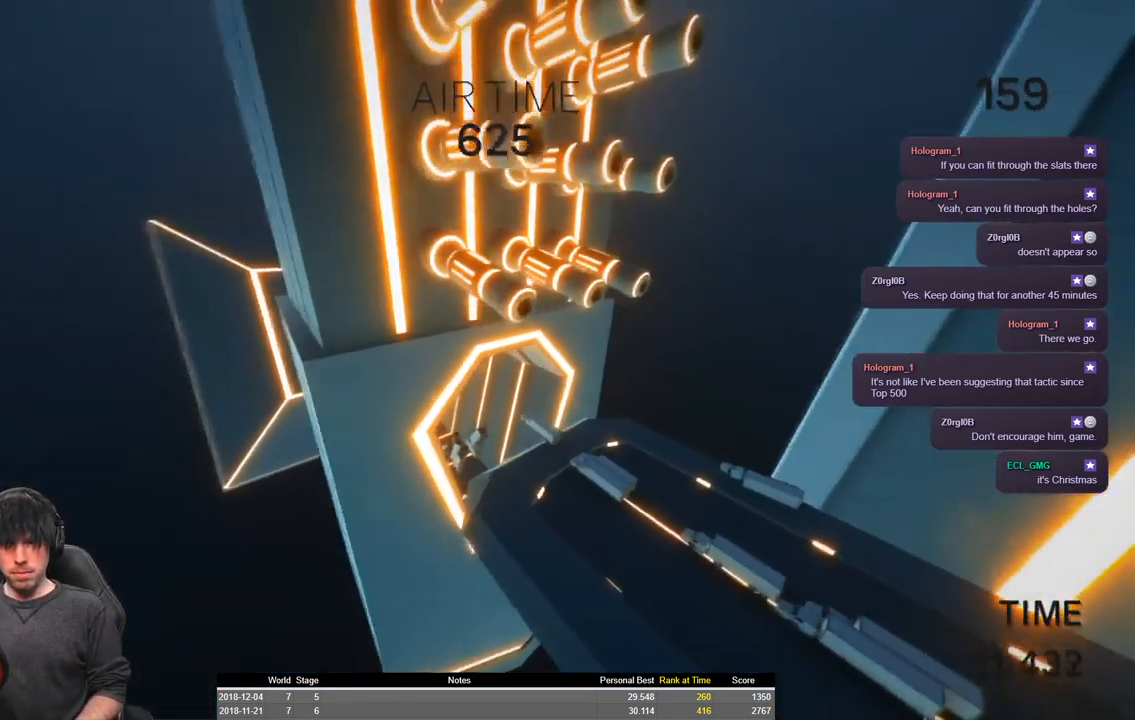
{"keys": ["a", "shift", "space", "w"], "events": []}
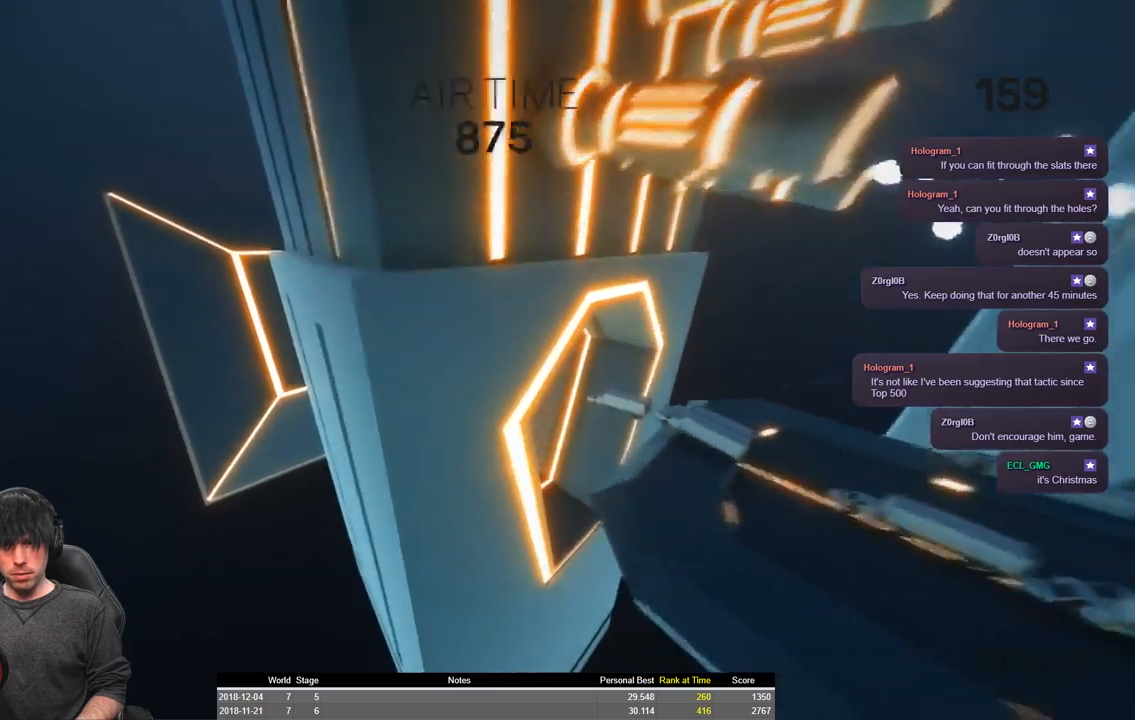
{"keys": ["a", "shift", "space", "w"], "events": []}
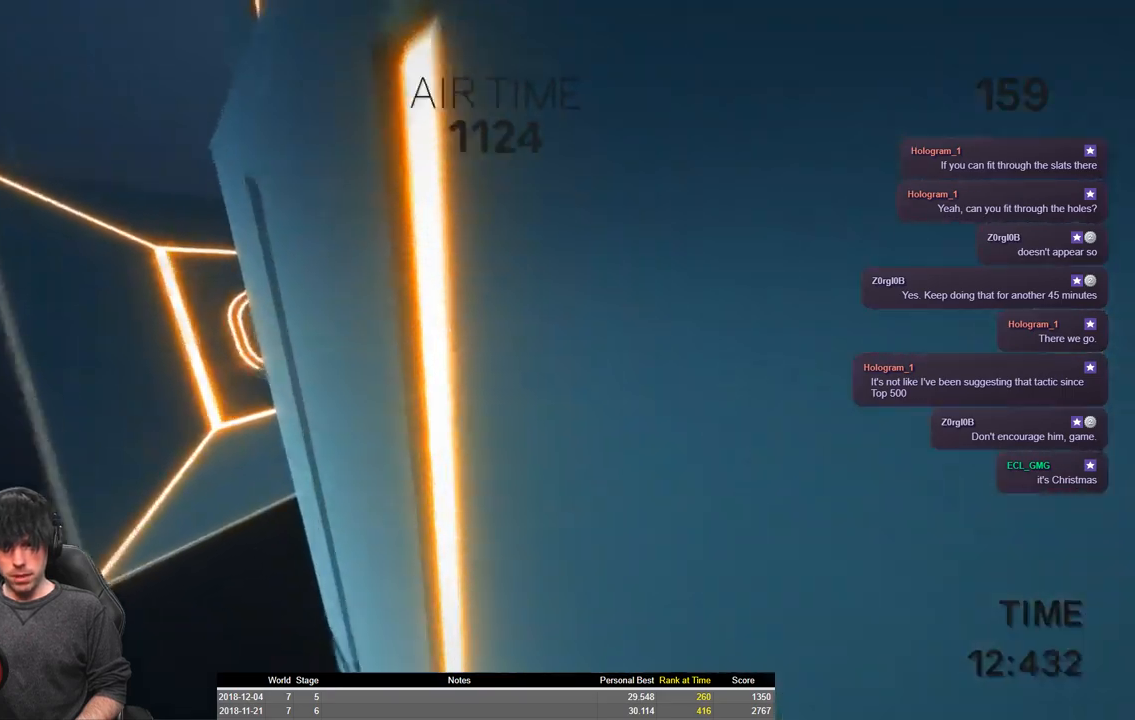
{"keys": ["a", "shift", "space", "w"], "events": []}
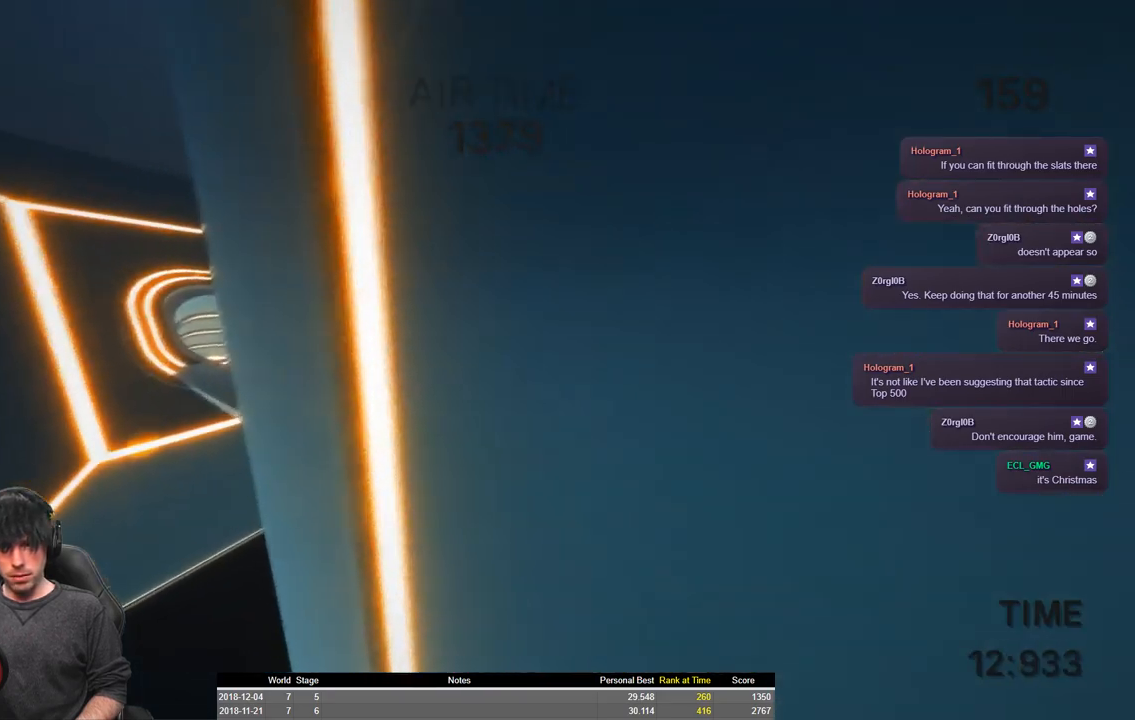
{"keys": ["a", "shift", "space", "w"], "events": []}
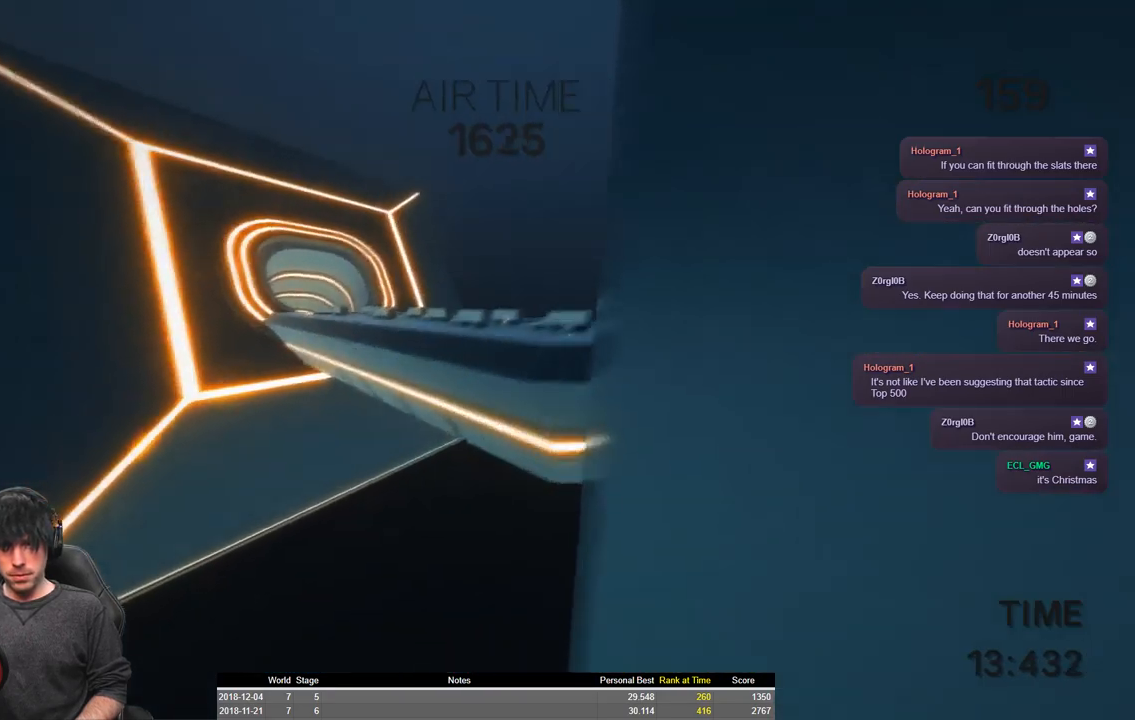
{"keys": ["a", "shift", "space", "w"], "events": []}
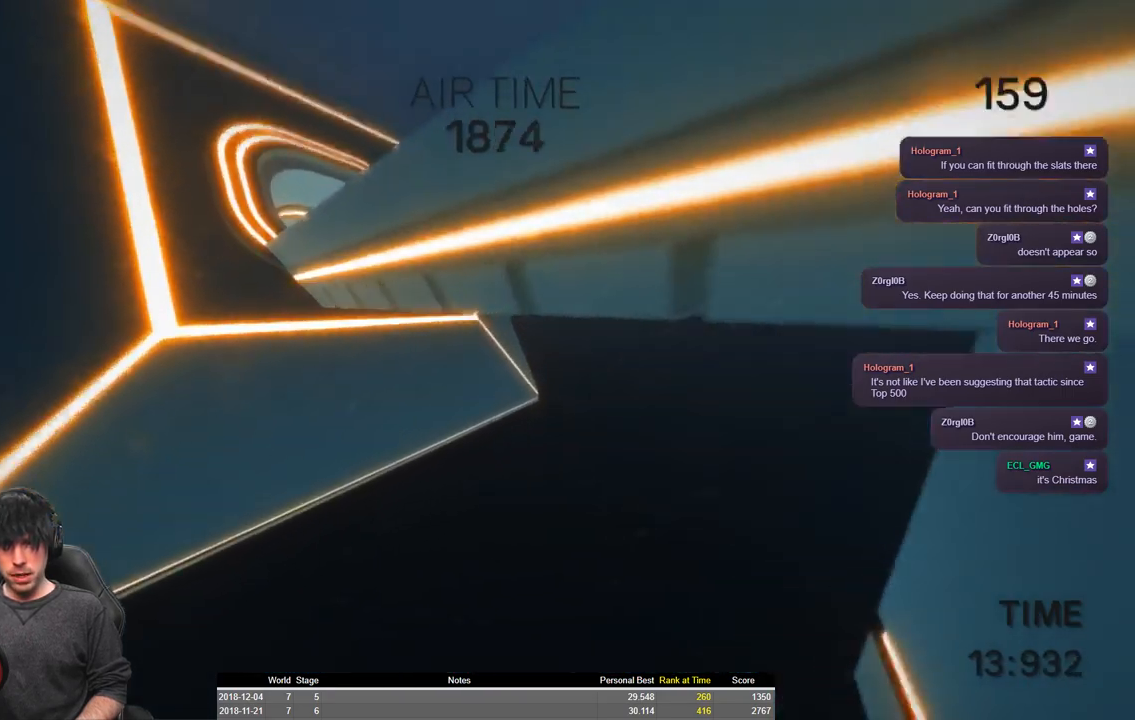
{"keys": ["a", "shift", "space", "w"], "events": []}
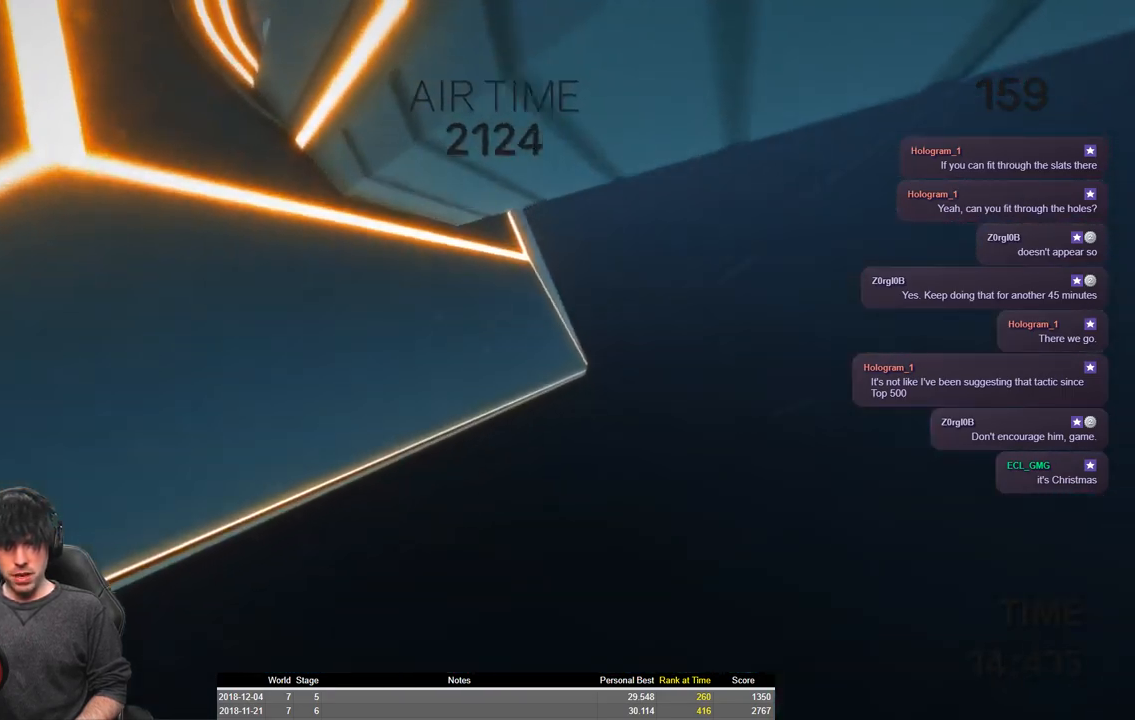
{"keys": ["a", "shift", "space", "w"], "events": []}
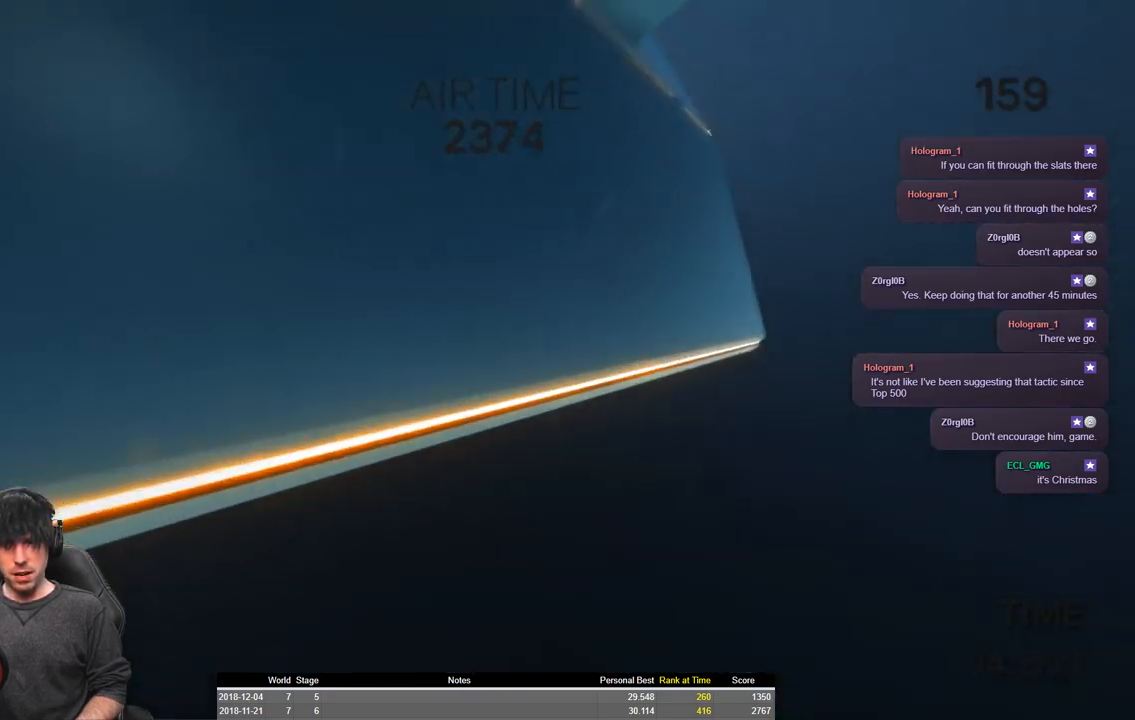
{"keys": ["a", "shift", "space", "w"], "events": []}
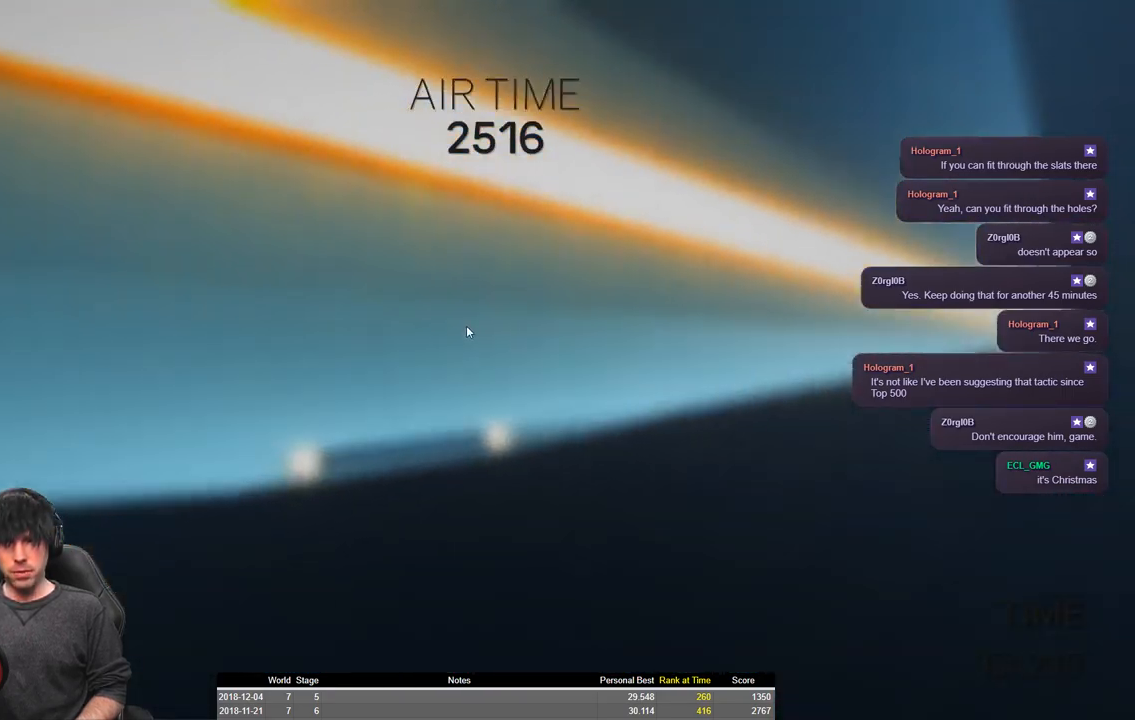
{"keys": [], "events": [[416, "space", "up"], [466, "a", "up"], [466, "w", "up"], [483, "shift", "up"]]}
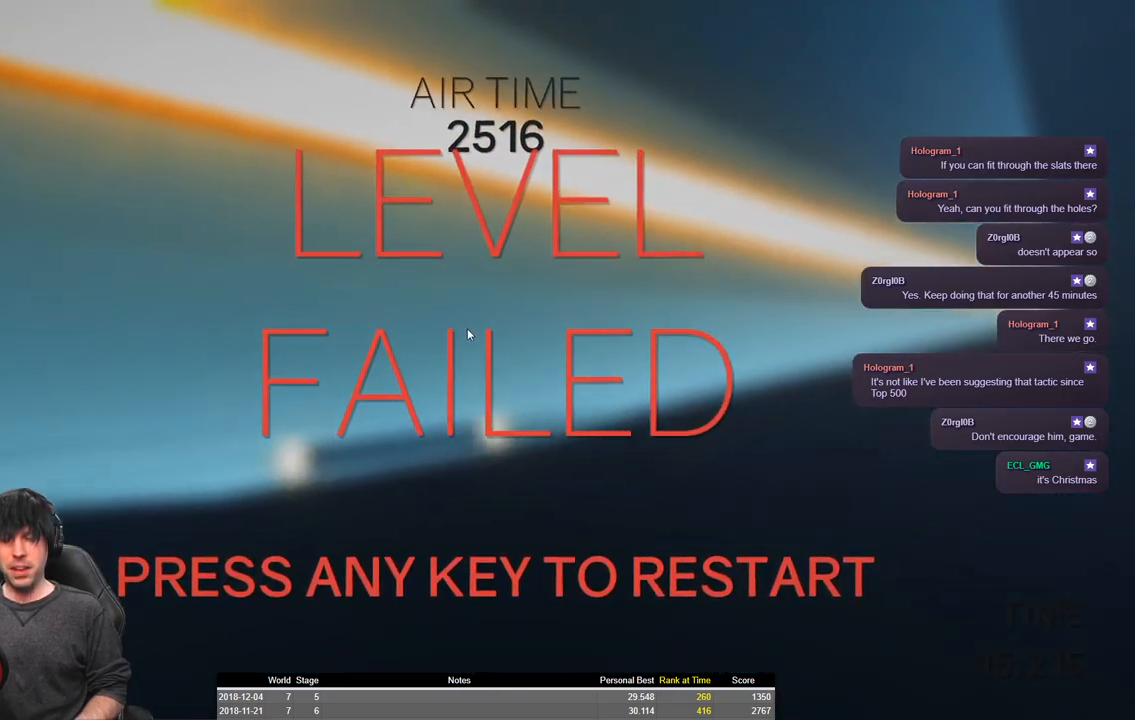
{"keys": [], "events": []}
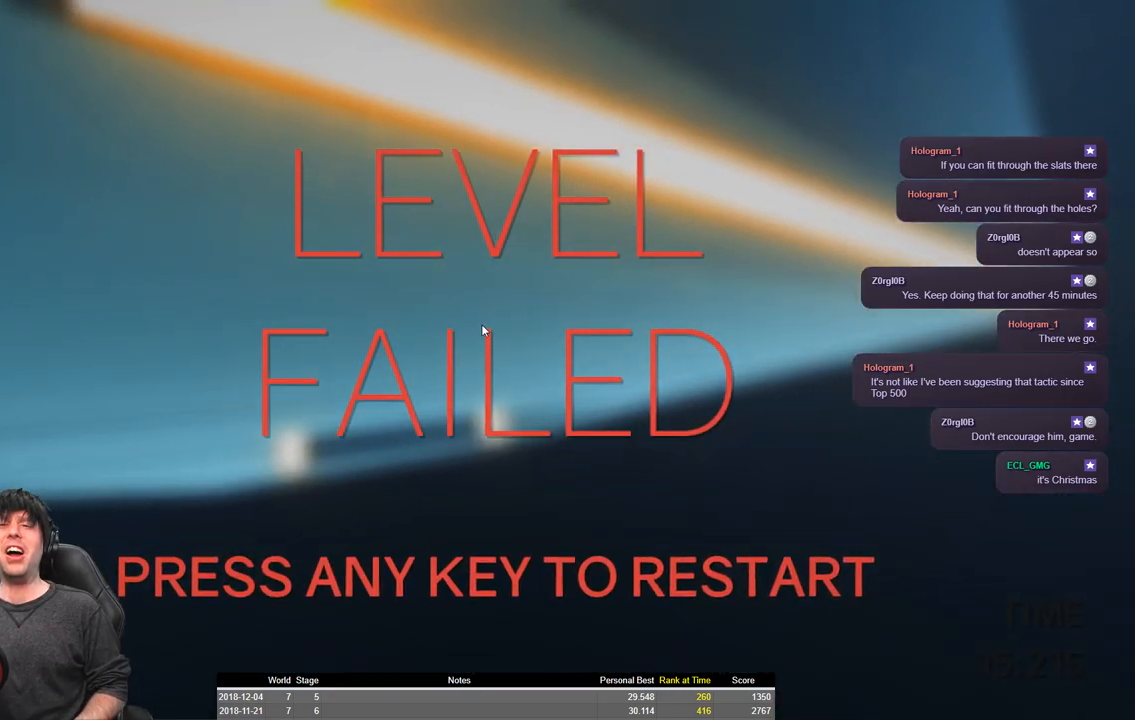
{"keys": [], "events": []}
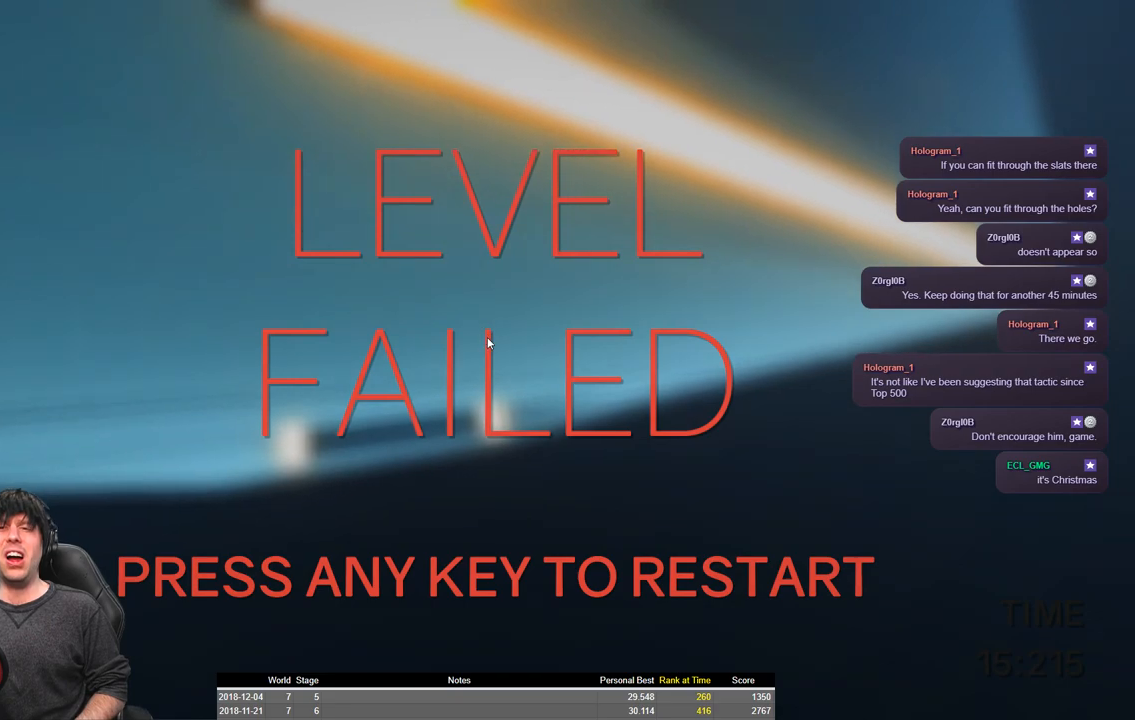
{"keys": ["a", "shift", "w"], "events": [[250, "w", "down"], [366, "shift", "down"], [400, "a", "down"]]}
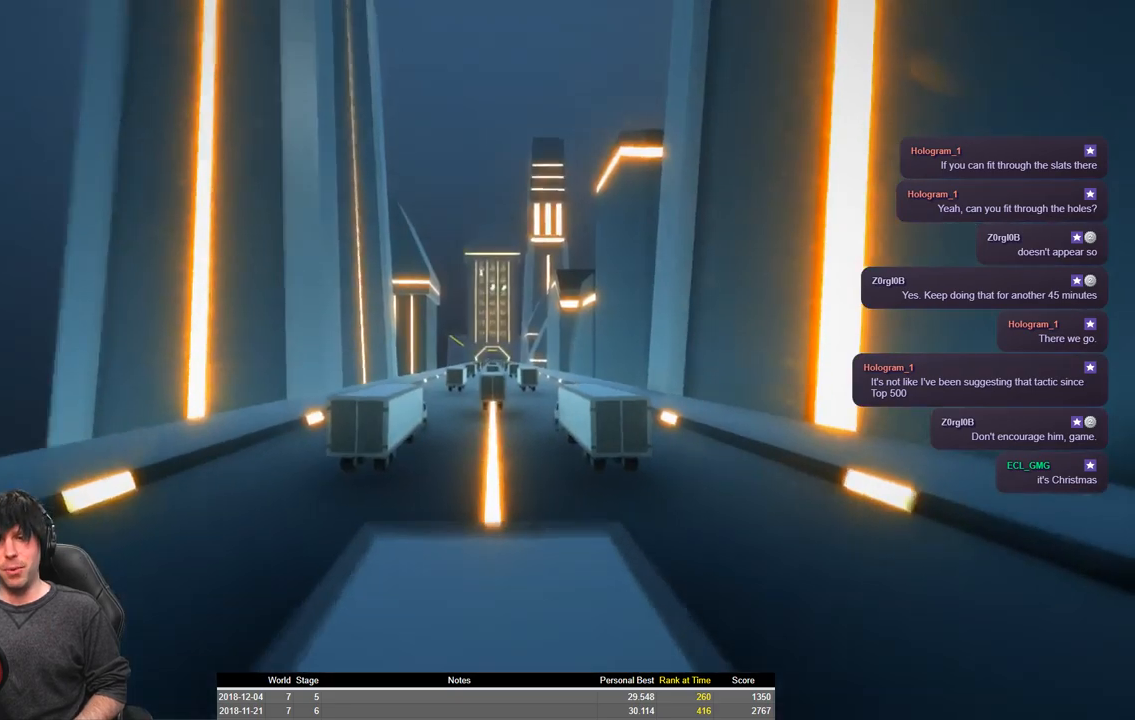
{"keys": ["a", "shift", "space", "w"], "events": [[416, "space", "down"]]}
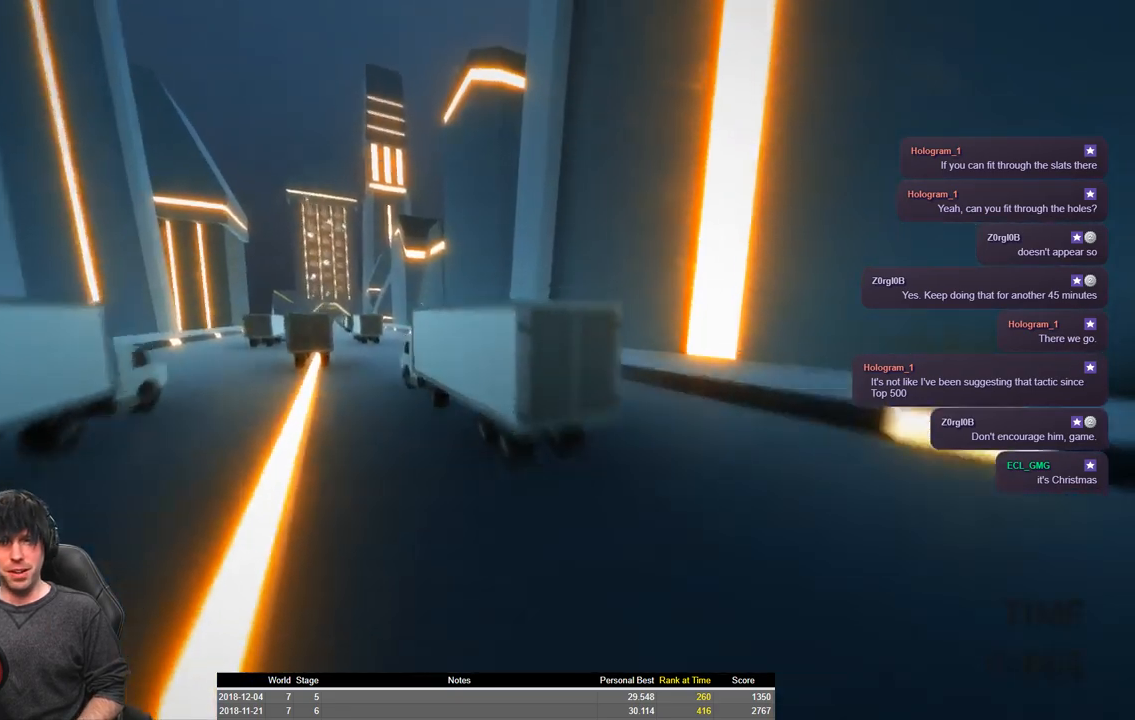
{"keys": ["a", "shift", "space", "w"], "events": []}
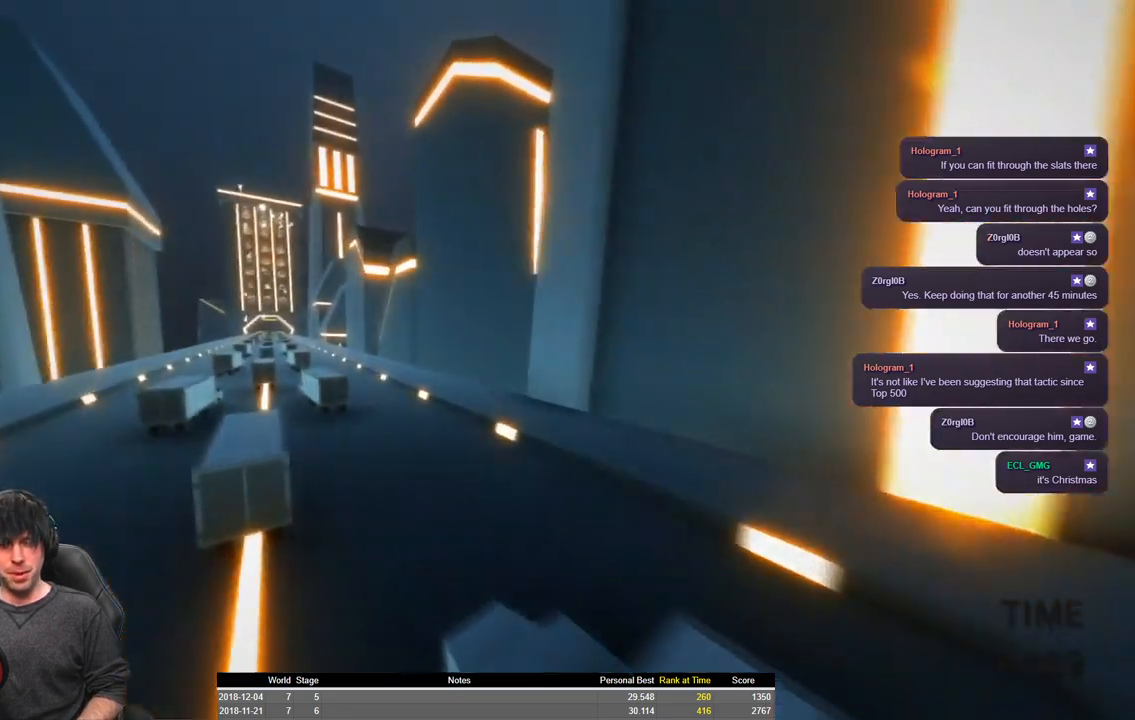
{"keys": ["a", "shift", "w"], "events": [[283, "space", "up"]]}
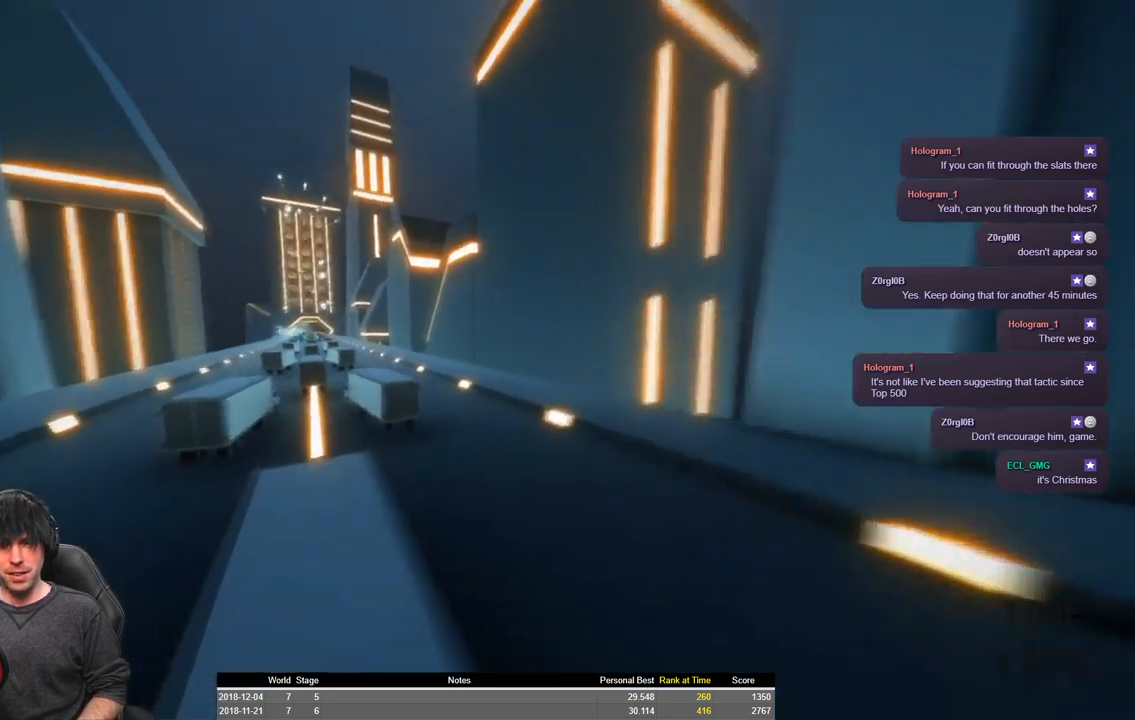
{"keys": ["a", "shift", "w"], "events": []}
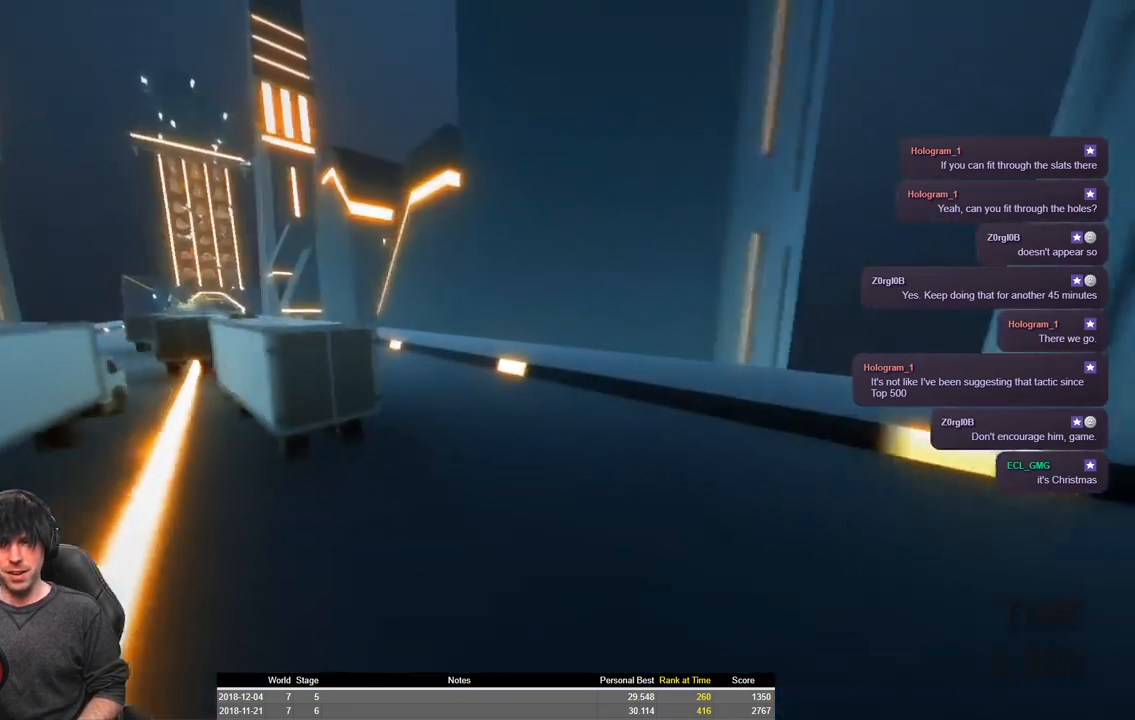
{"keys": ["a", "shift", "space", "w"], "events": [[50, "space", "down"]]}